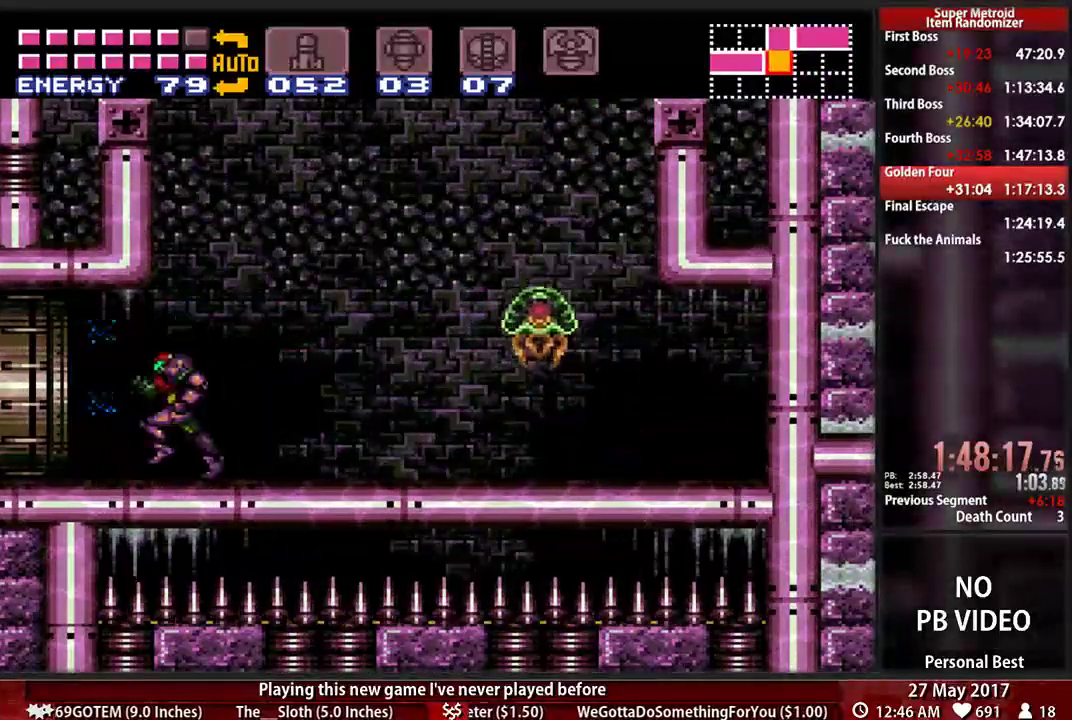
Gameplay with a controller (Nintendo layout); each line is a JSON object with the inputs held at the frame after it. "events" lists button and stick changes between this image and that frame as [ms after this image, input, new state], when the widget could be followed in between. Not read: L3 R3 SELECT START.
{"buttons": ["B", "DPAD_LEFT"], "events": []}
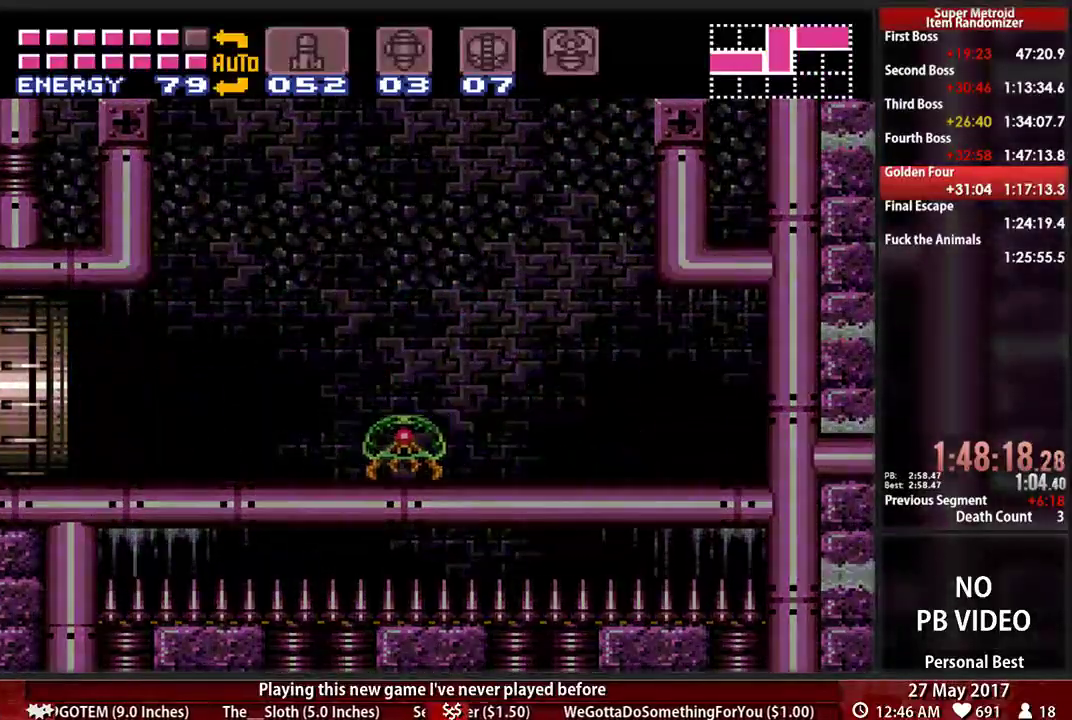
{"buttons": ["B", "DPAD_LEFT"], "events": []}
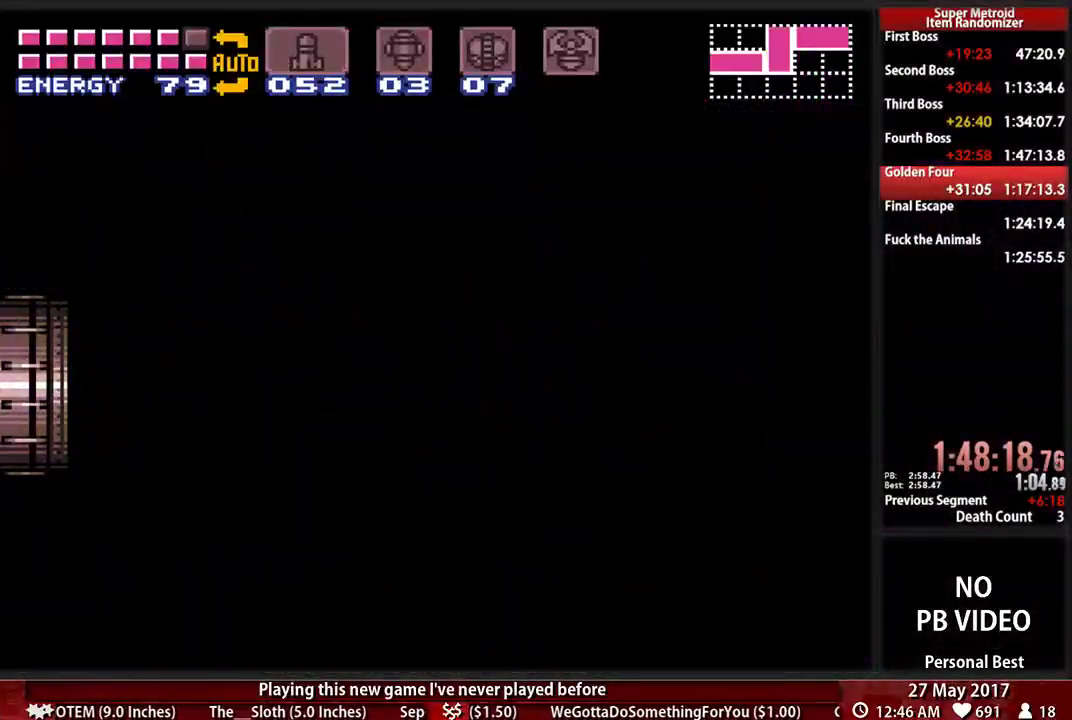
{"buttons": ["B", "DPAD_LEFT"], "events": []}
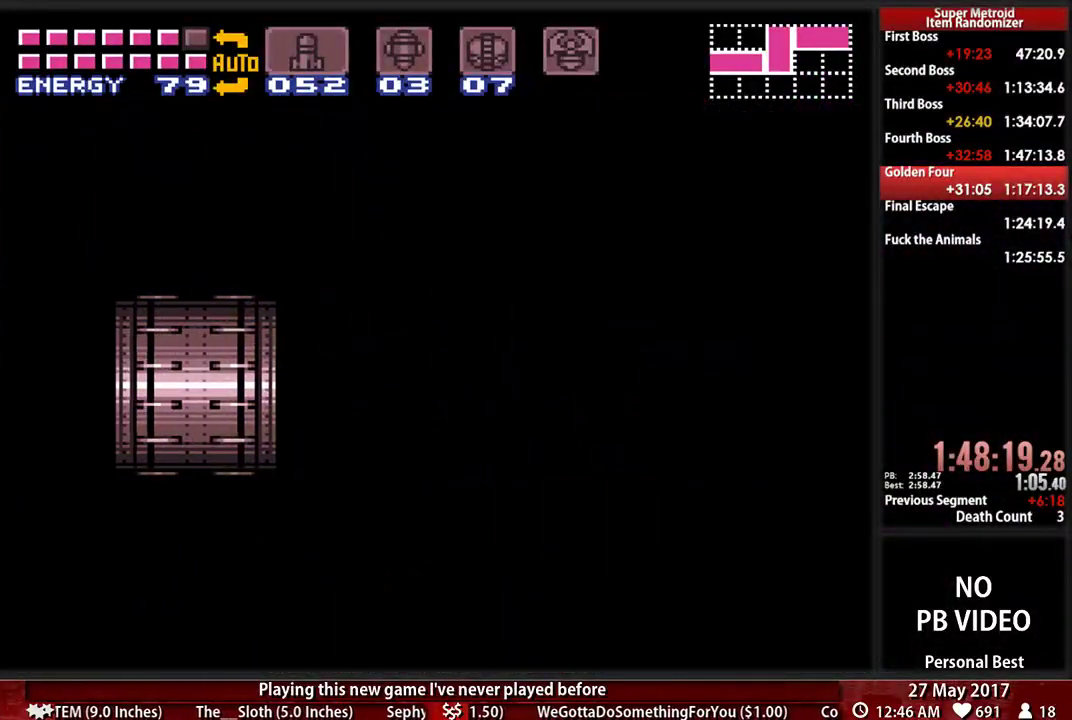
{"buttons": ["B", "DPAD_LEFT"], "events": []}
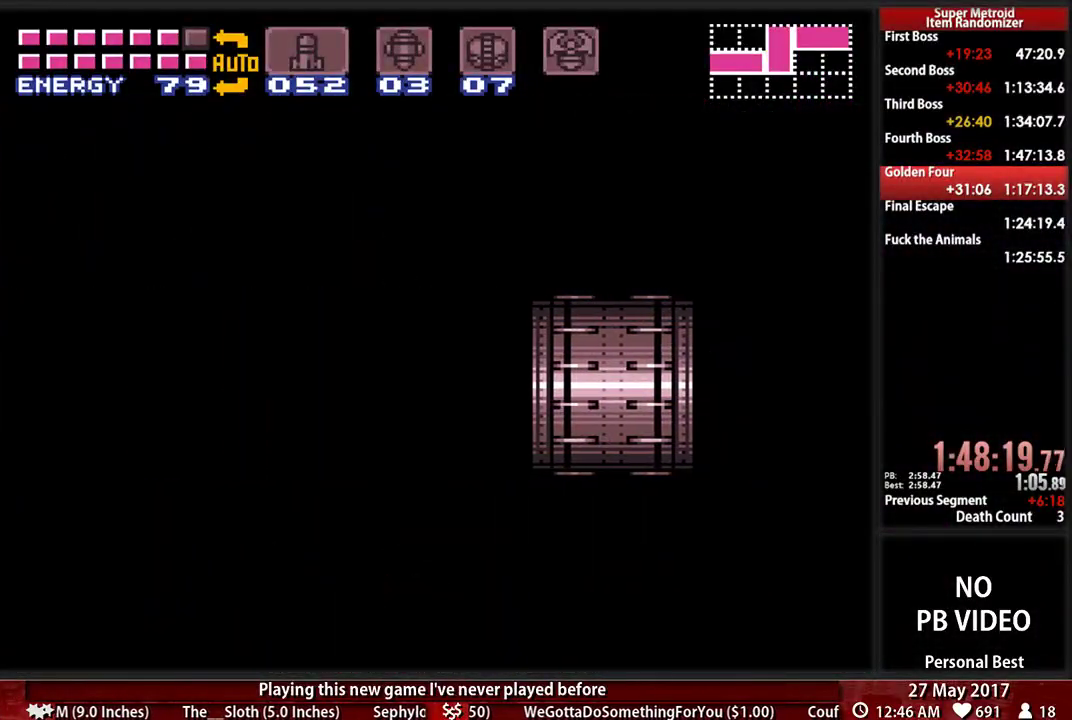
{"buttons": ["B", "DPAD_LEFT"], "events": []}
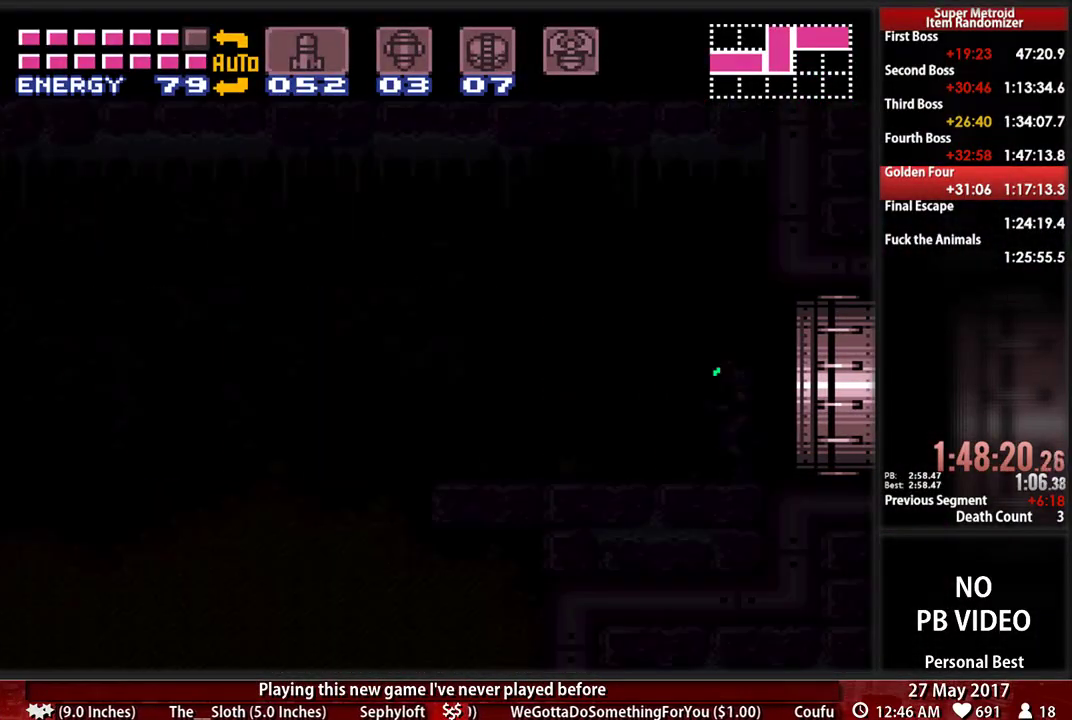
{"buttons": ["B", "R1", "DPAD_LEFT"], "events": [[172, "R1", "down"]]}
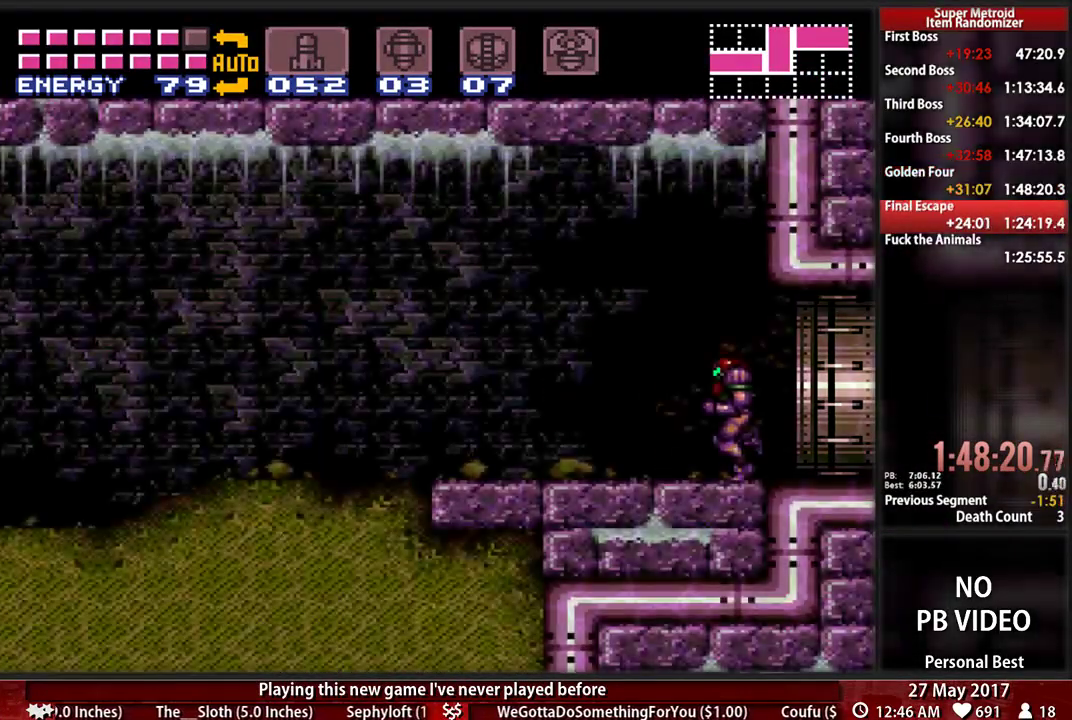
{"buttons": ["B", "X", "DPAD_LEFT"], "events": [[103, "X", "down"], [190, "B", "up"], [276, "B", "down"], [310, "R1", "up"]]}